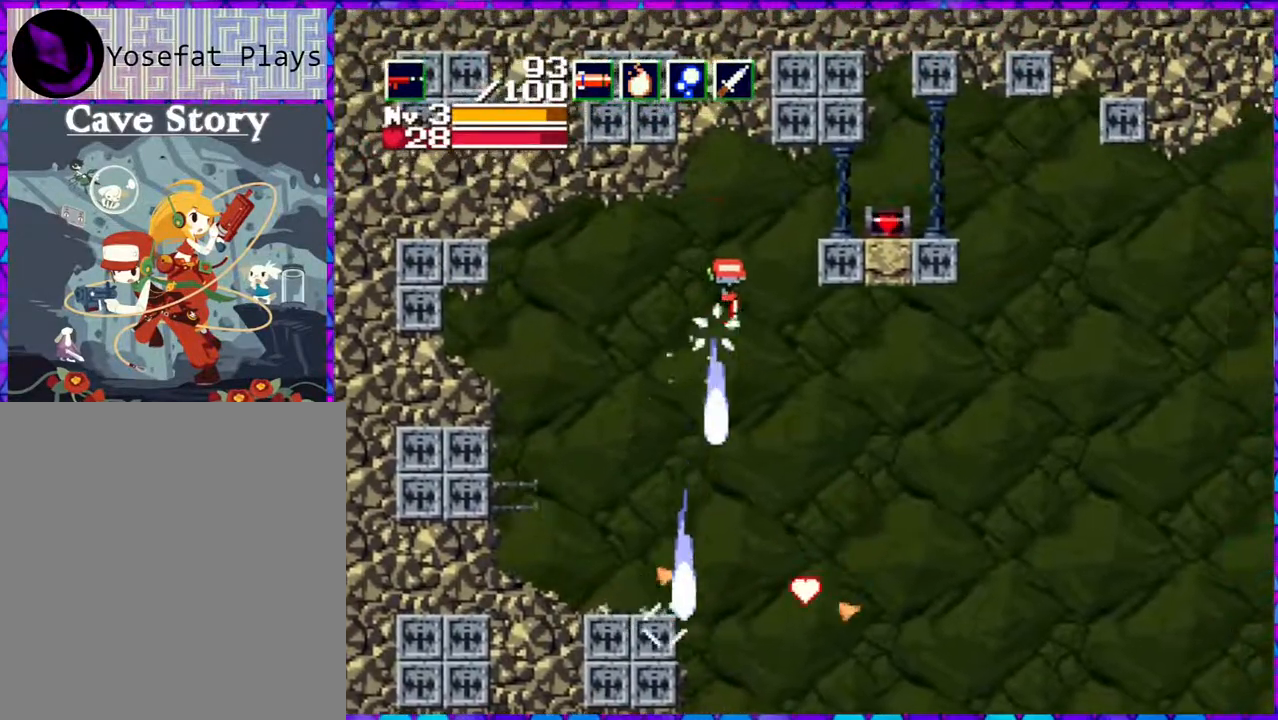
Gameplay with a controller (Nintendo layout); each line is a JSON object with the inputs held at the frame after it. "events" lists button and stick changes between this image and that frame as [ms after this image, input, new state], when the widget could be followed in between. Not read: L3 R3 left_stick.
{"buttons": ["DPAD_LEFT"], "right_stick": "center", "events": [[300, "B", "up"], [300, "Y", "up"], [400, "DPAD_RIGHT", "up"], [433, "DPAD_DOWN", "up"], [450, "DPAD_LEFT", "down"]]}
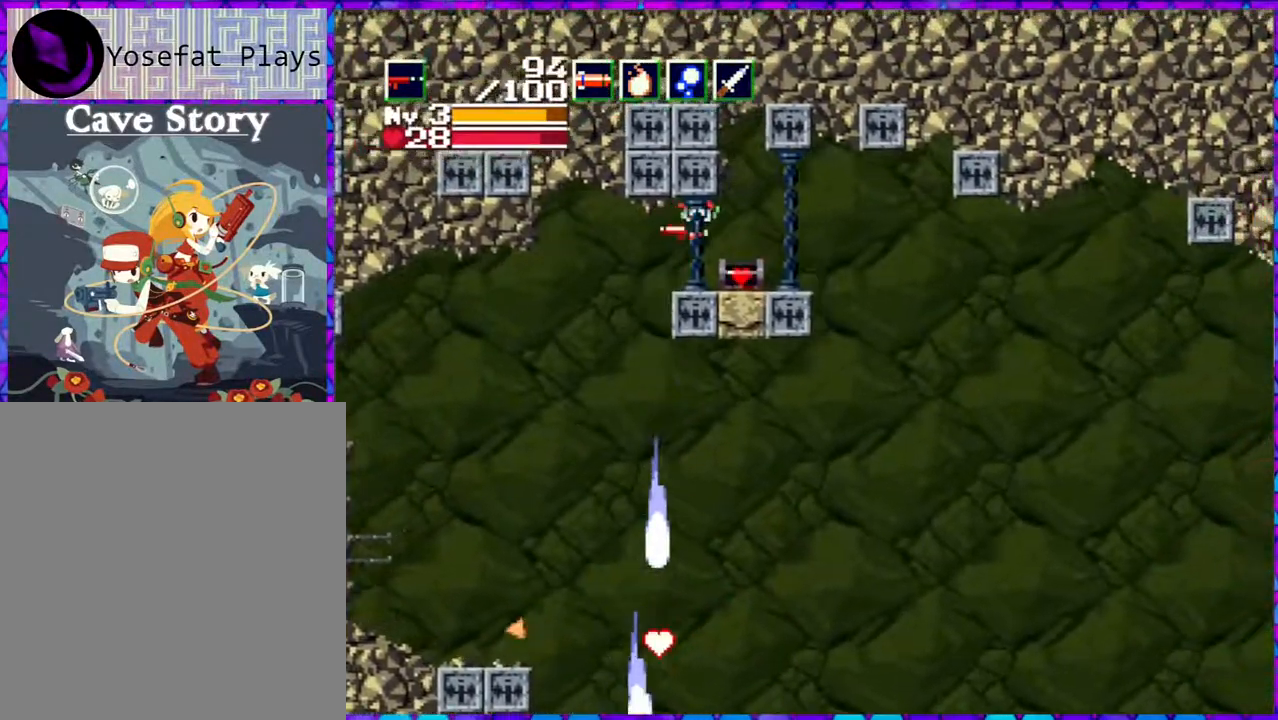
{"buttons": ["DPAD_DOWN"], "right_stick": "center", "events": [[117, "DPAD_LEFT", "up"], [400, "DPAD_DOWN", "down"]]}
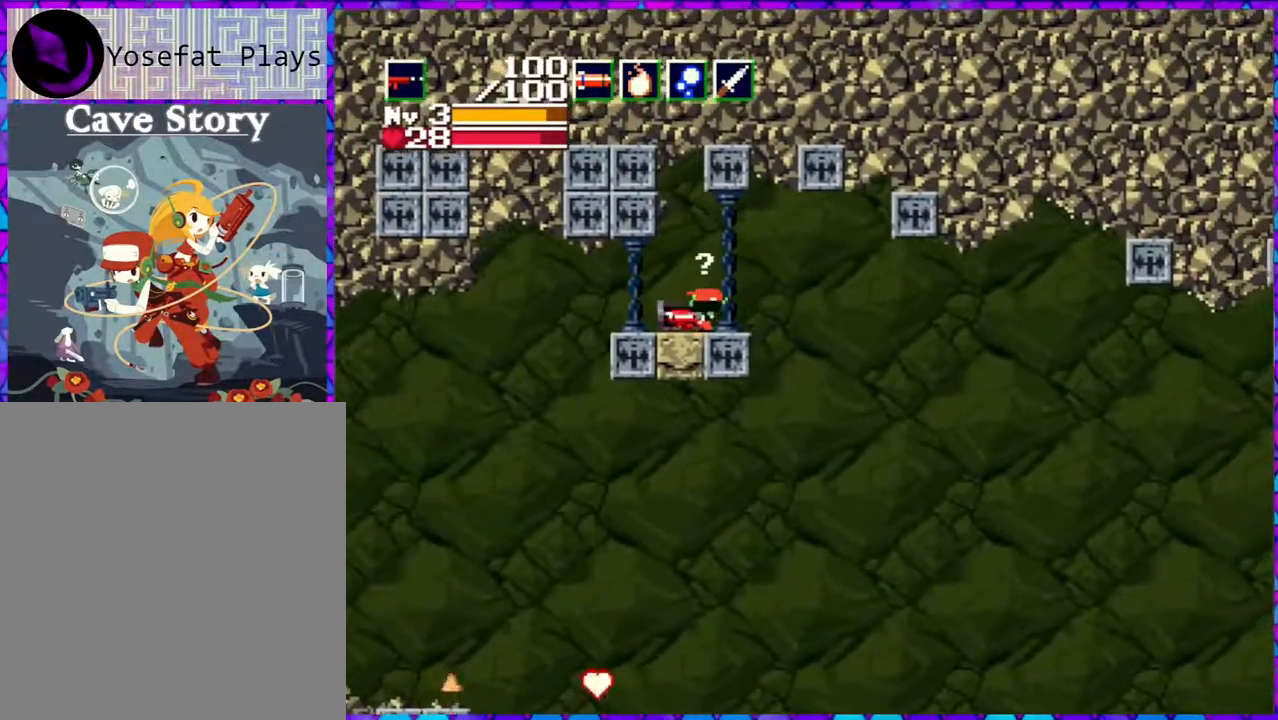
{"buttons": ["DPAD_LEFT"], "right_stick": "center", "events": [[67, "DPAD_DOWN", "up"], [433, "DPAD_LEFT", "down"]]}
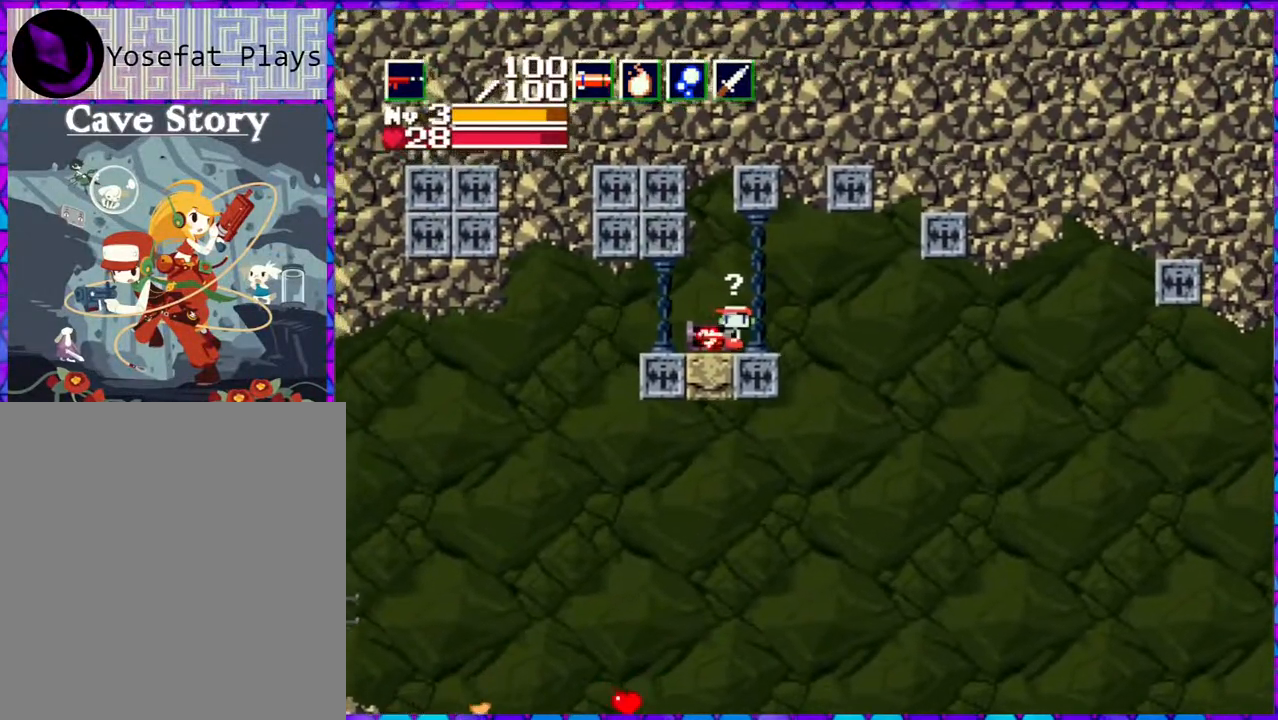
{"buttons": [], "right_stick": "center", "events": [[83, "DPAD_LEFT", "up"], [200, "DPAD_DOWN", "down"], [300, "DPAD_DOWN", "up"]]}
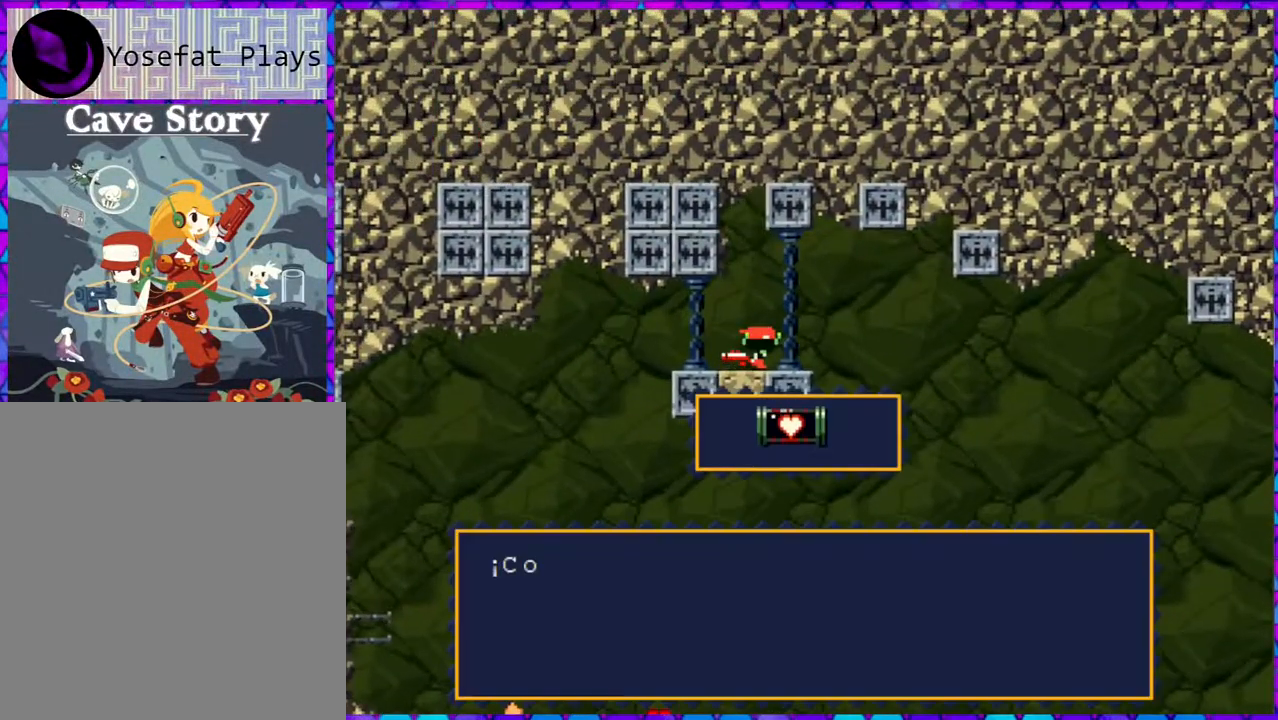
{"buttons": ["B"], "right_stick": "center", "events": [[300, "B", "down"]]}
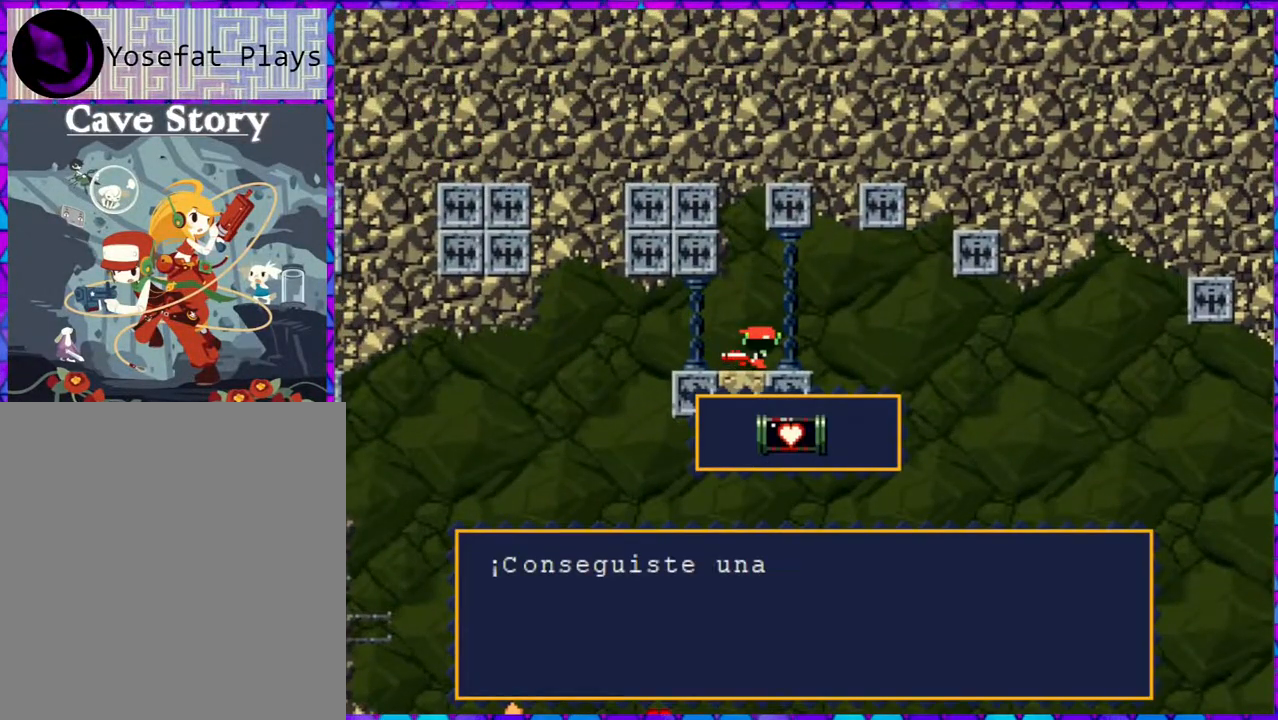
{"buttons": ["B"], "right_stick": "center", "events": []}
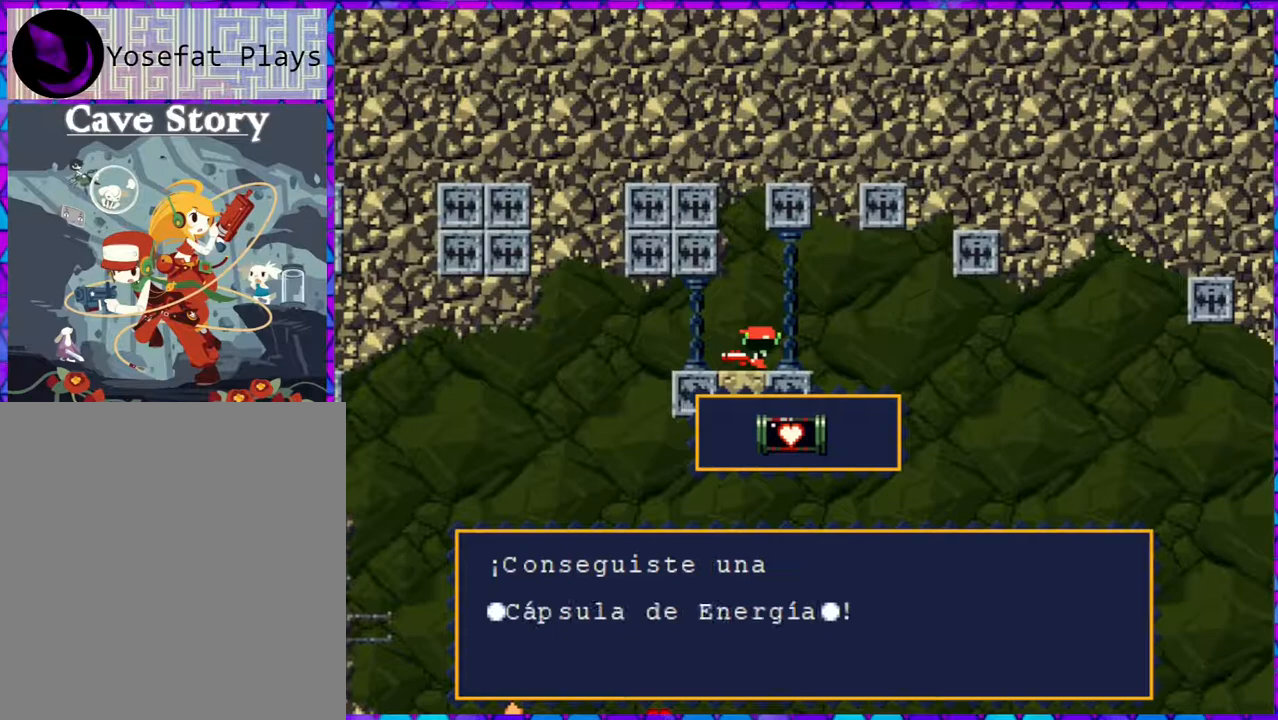
{"buttons": [], "right_stick": "center", "events": [[67, "B", "up"]]}
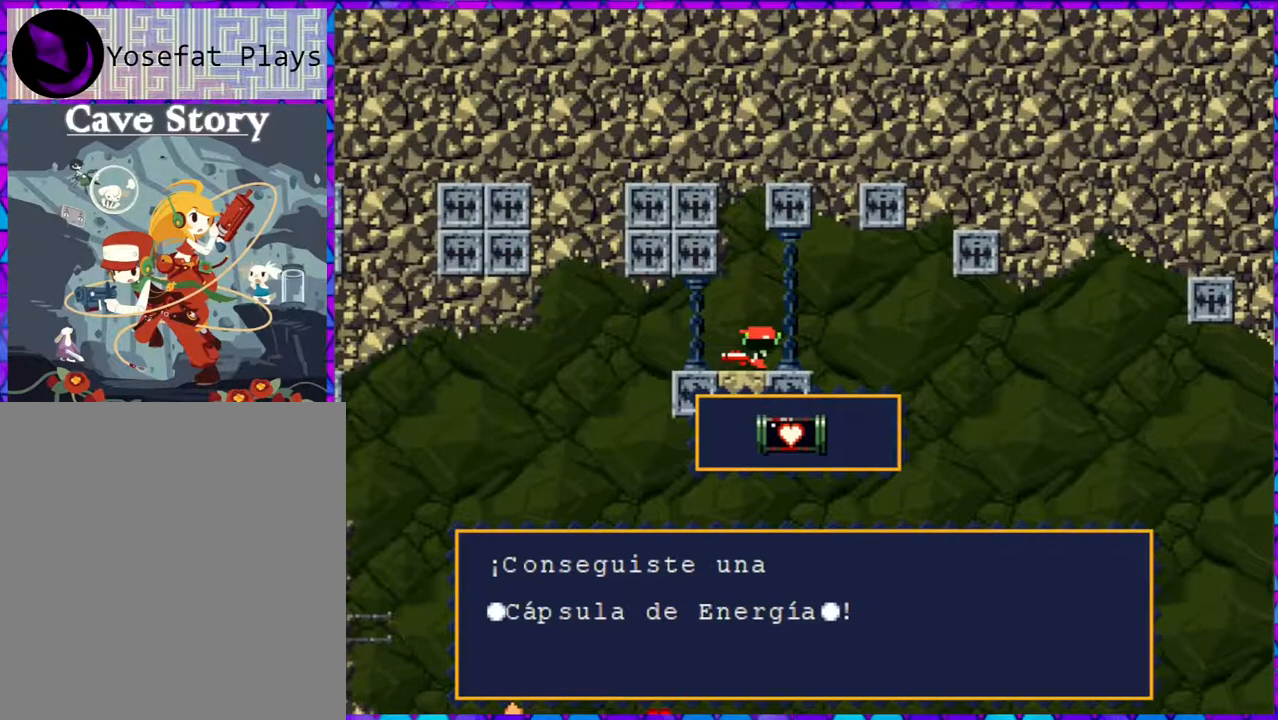
{"buttons": [], "right_stick": "center", "events": []}
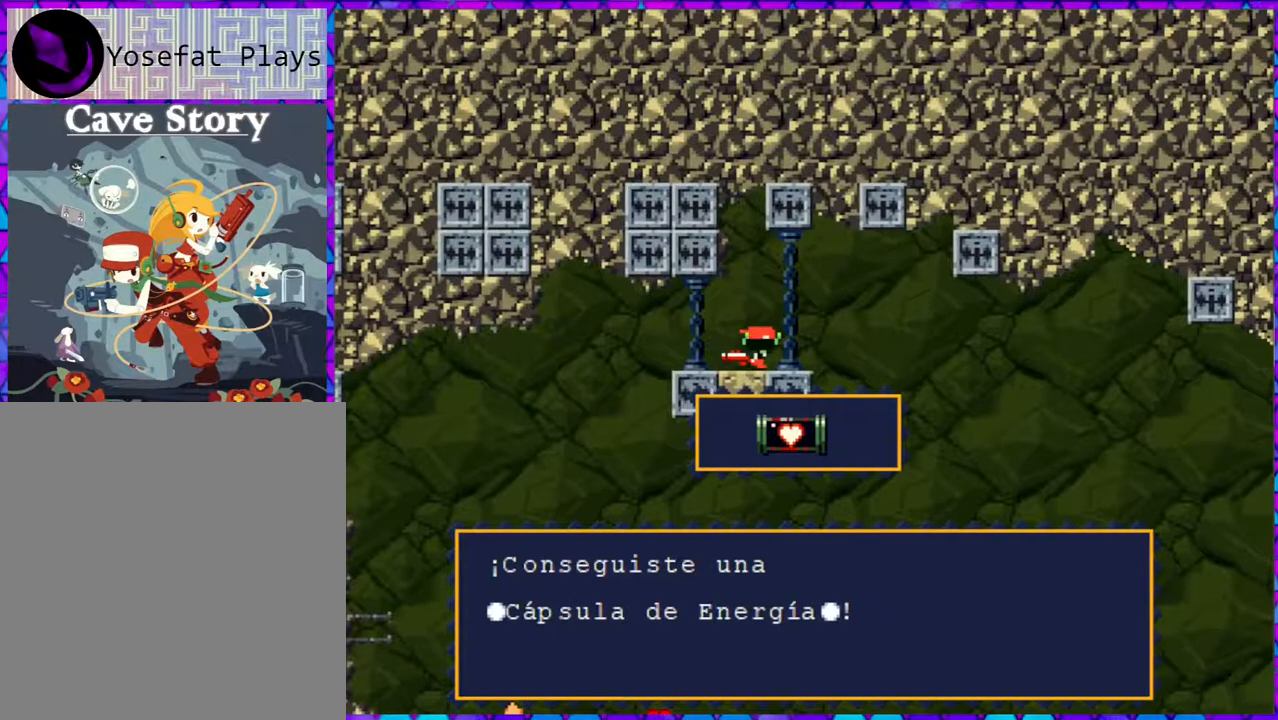
{"buttons": [], "right_stick": "center", "events": []}
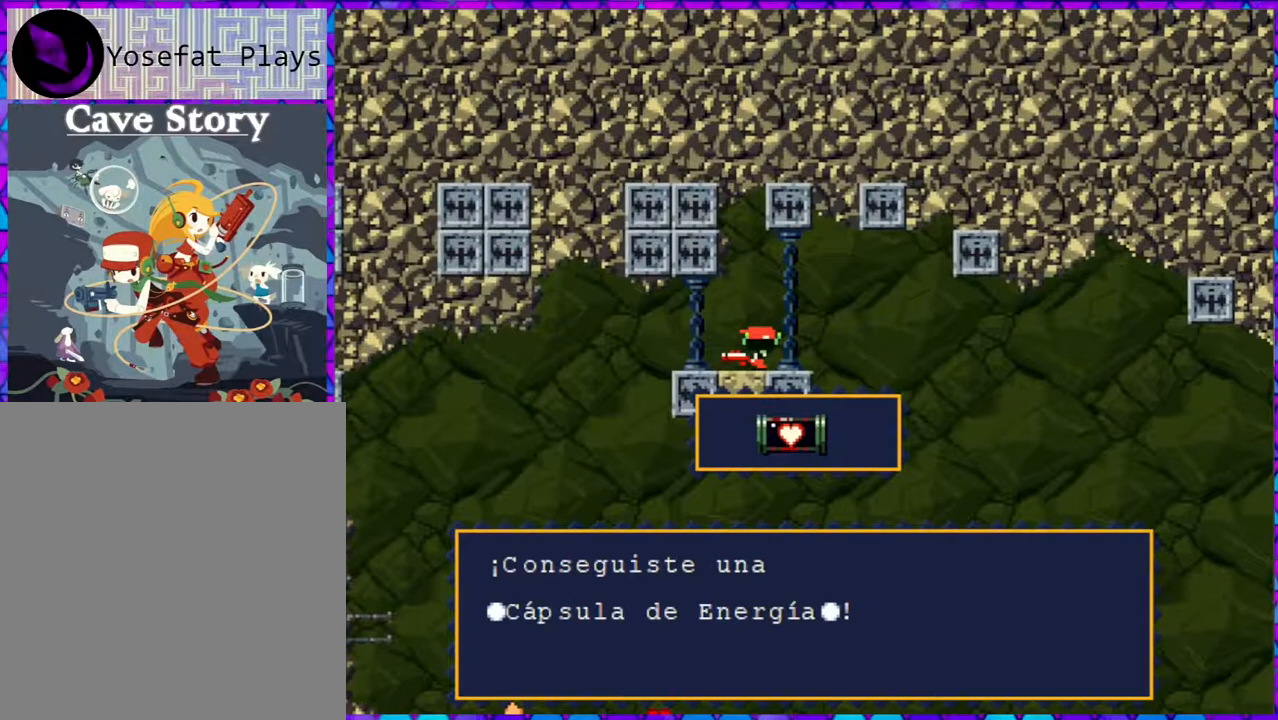
{"buttons": [], "right_stick": "center", "events": []}
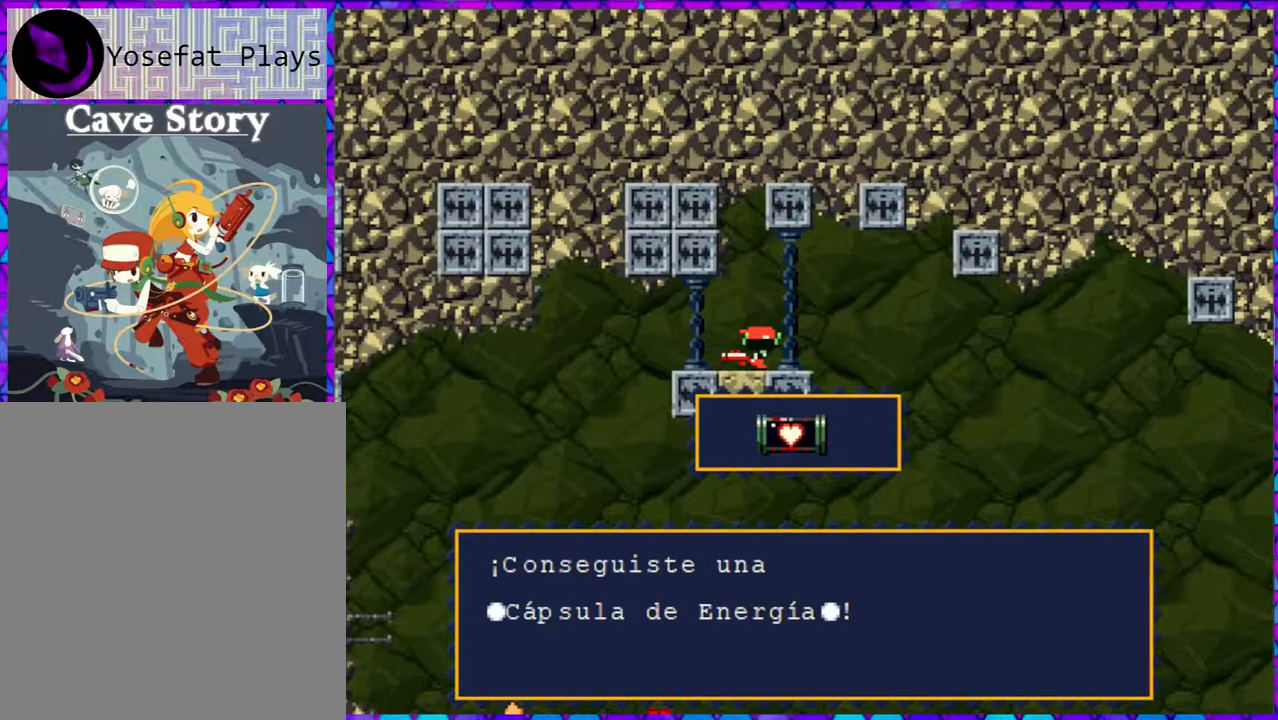
{"buttons": [], "right_stick": "center", "events": []}
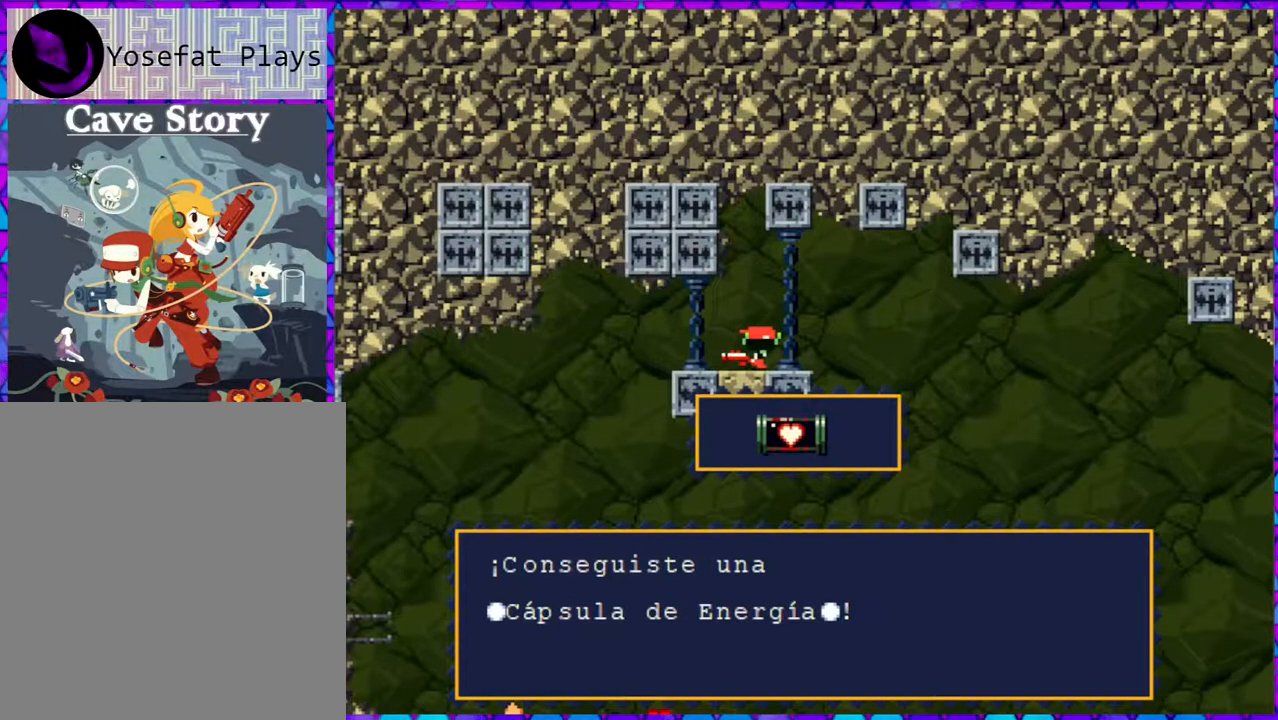
{"buttons": [], "right_stick": "center", "events": []}
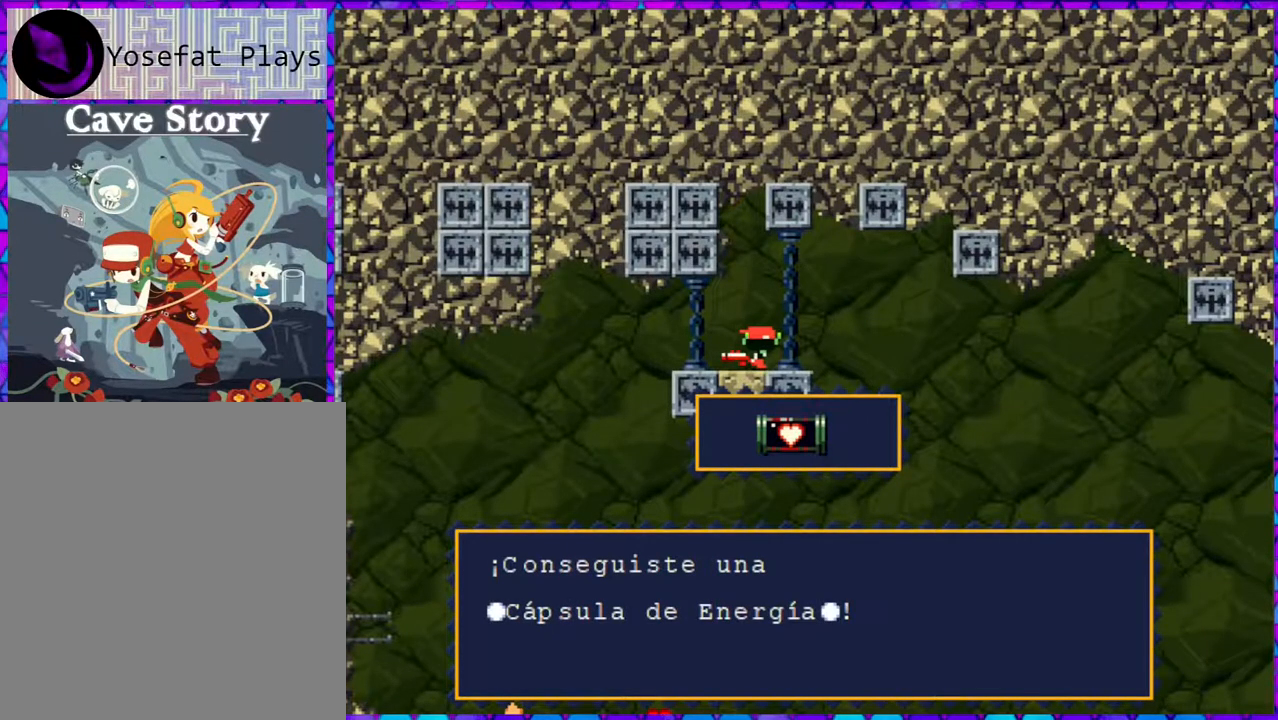
{"buttons": [], "right_stick": "center", "events": []}
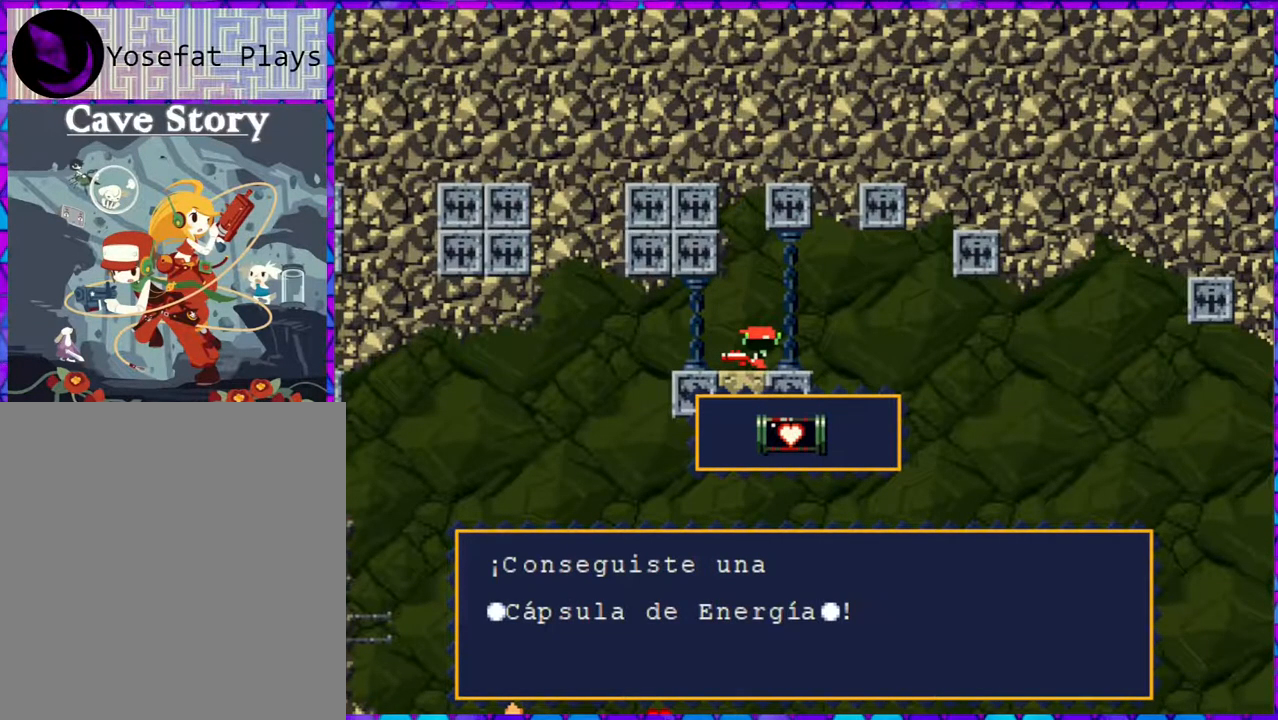
{"buttons": ["B"], "right_stick": "center", "events": [[483, "B", "down"]]}
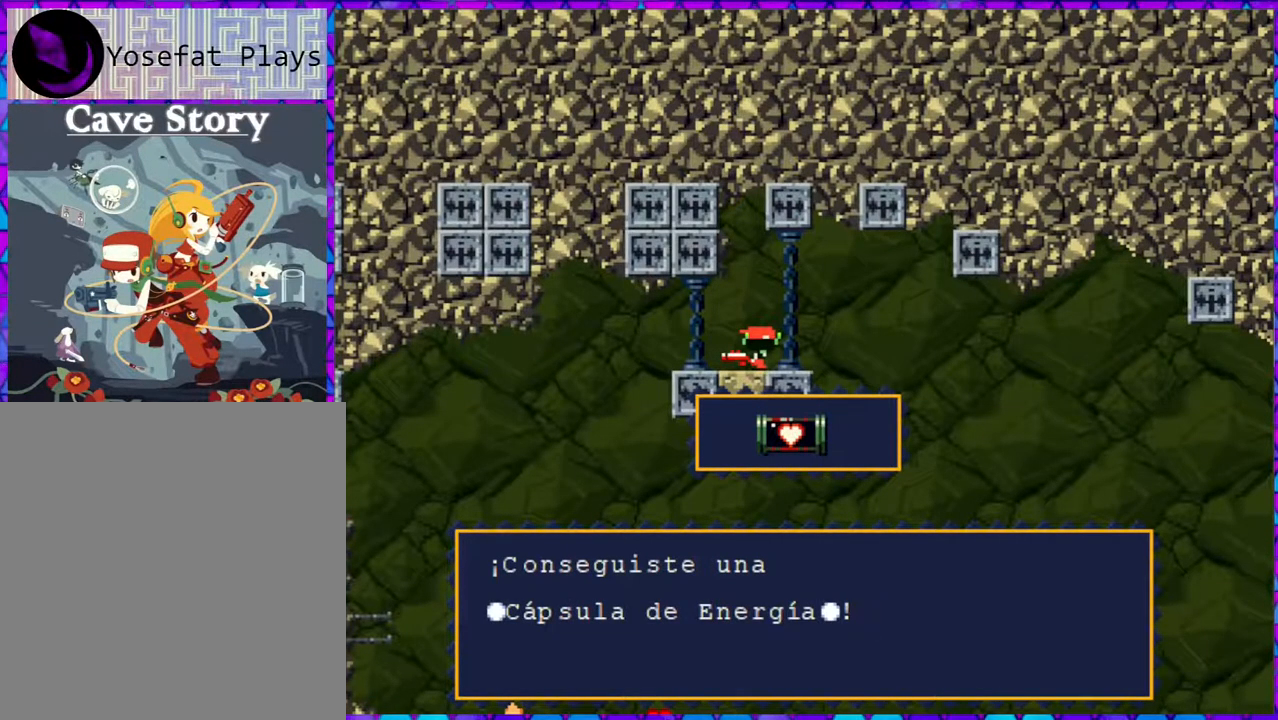
{"buttons": [], "right_stick": "center", "events": [[133, "B", "up"]]}
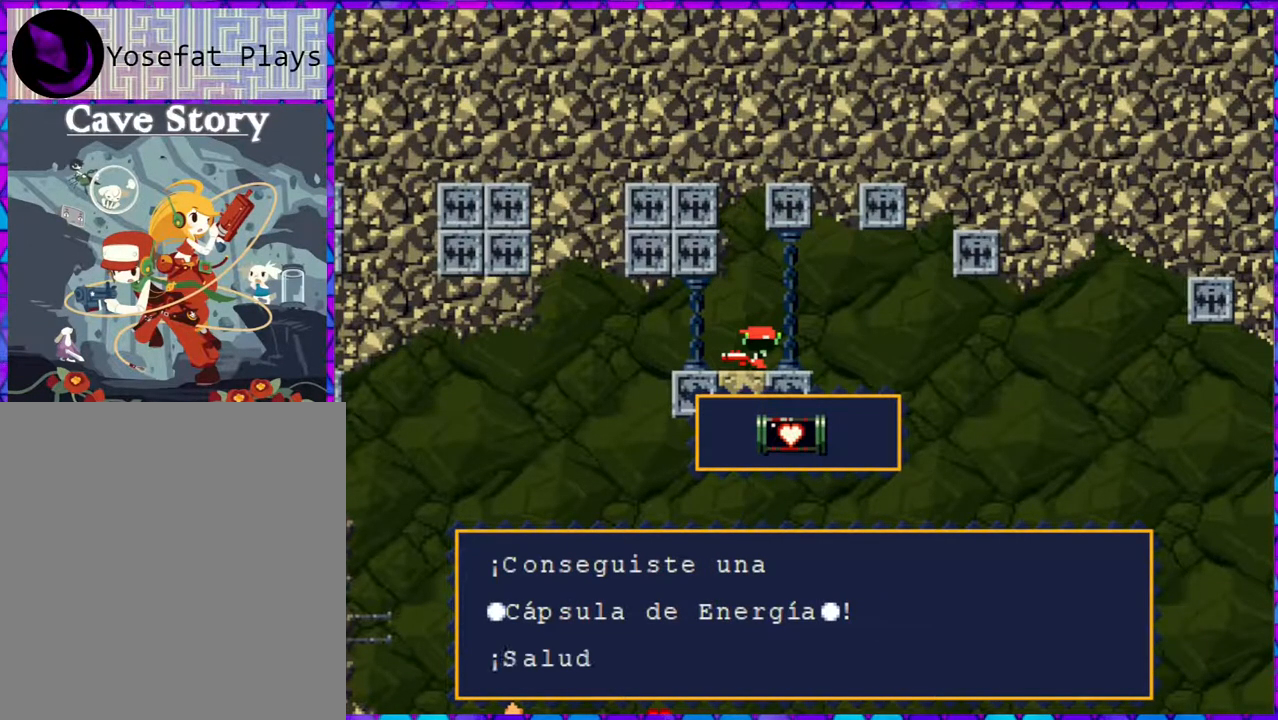
{"buttons": ["B"], "right_stick": "center", "events": [[33, "B", "down"]]}
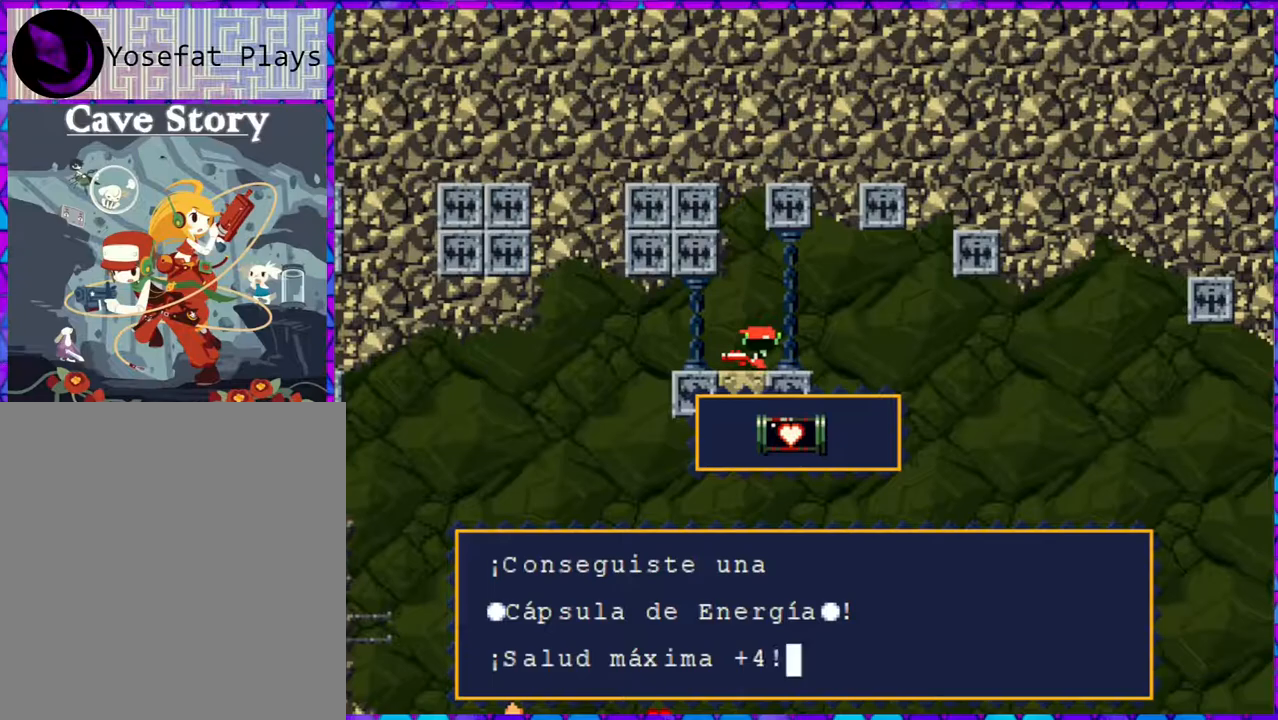
{"buttons": [], "right_stick": "center", "events": [[17, "B", "up"]]}
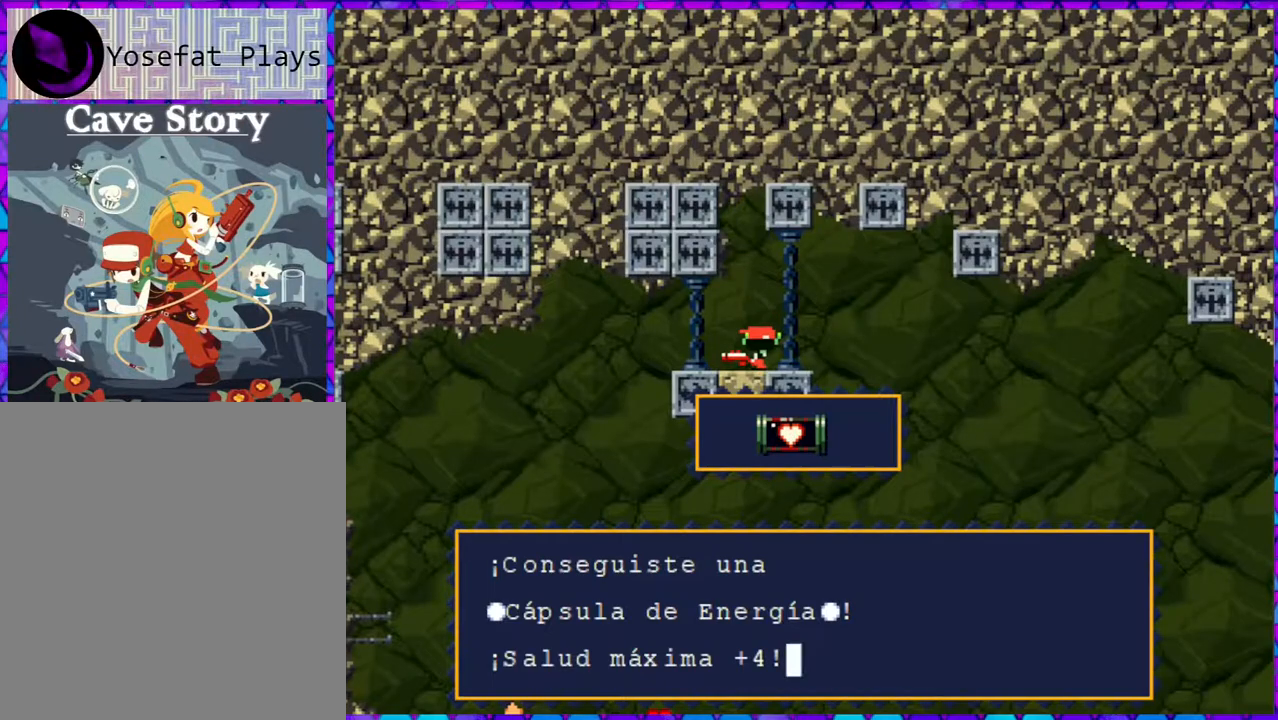
{"buttons": ["DPAD_LEFT"], "right_stick": "center", "events": [[350, "B", "down"], [500, "B", "up"], [500, "DPAD_LEFT", "down"]]}
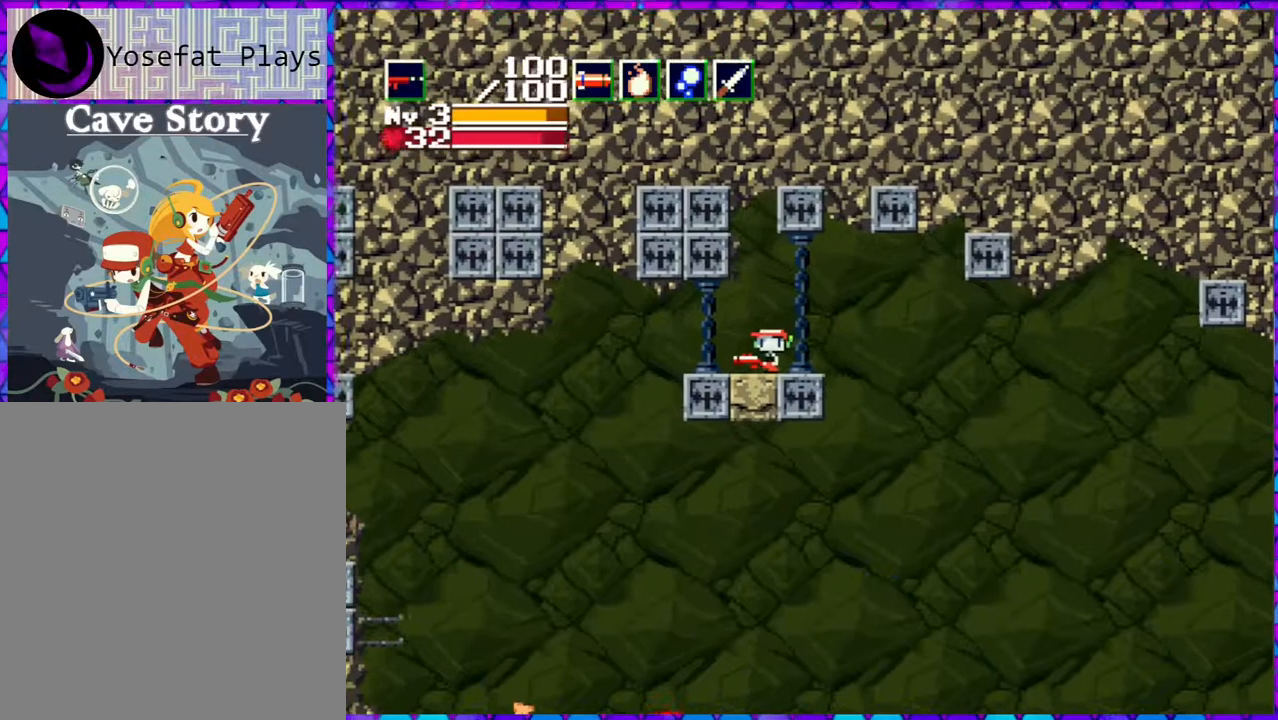
{"buttons": ["DPAD_LEFT"], "right_stick": "center", "events": []}
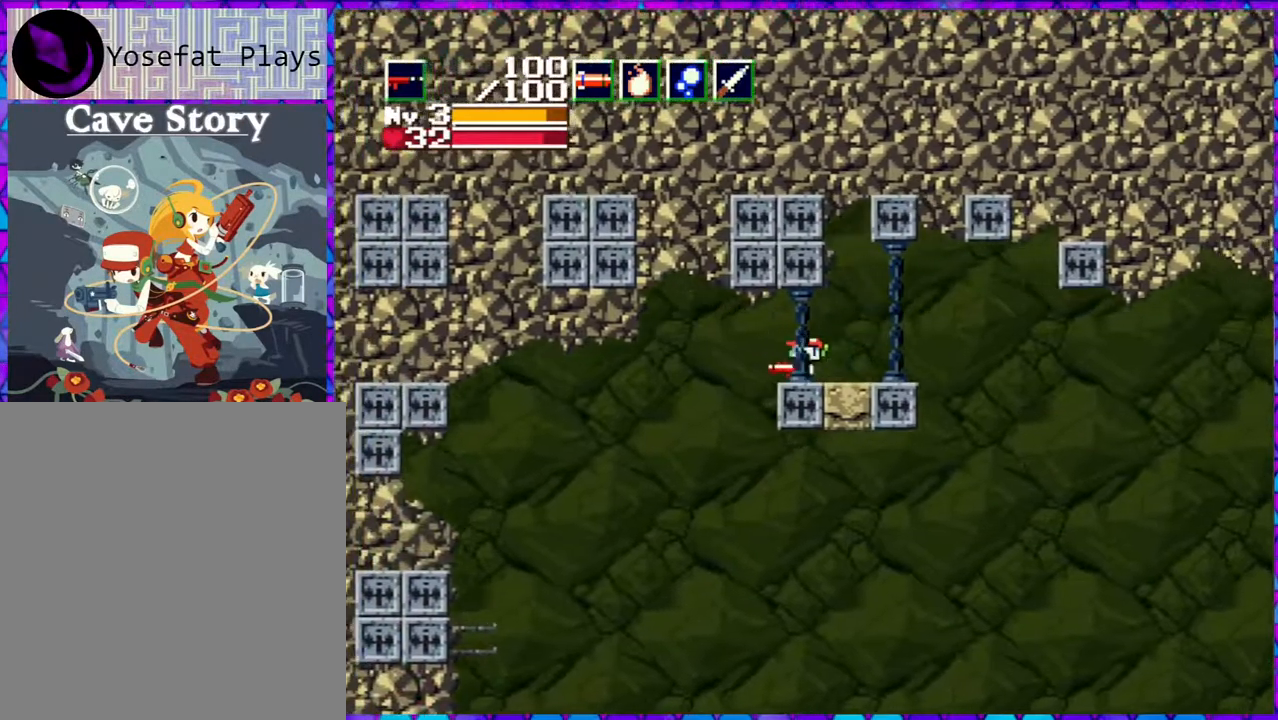
{"buttons": [], "right_stick": "center", "events": [[500, "DPAD_LEFT", "up"]]}
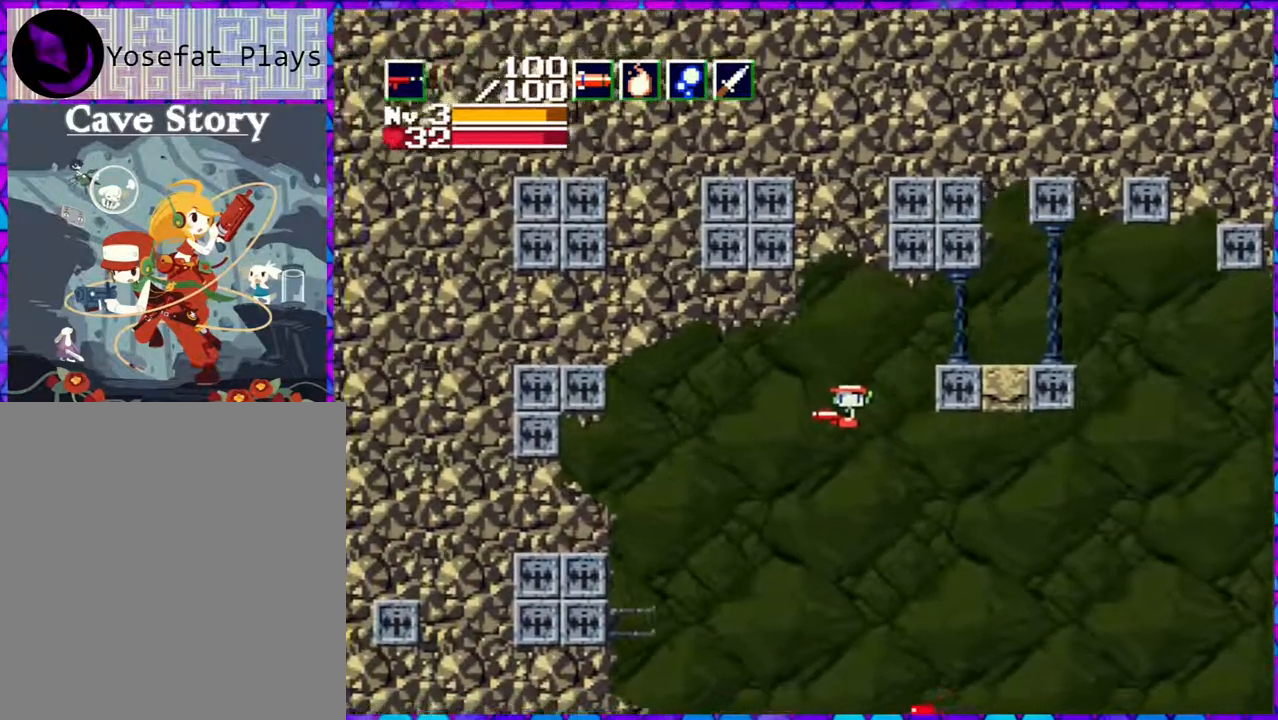
{"buttons": ["DPAD_RIGHT"], "right_stick": "center", "events": [[217, "DPAD_RIGHT", "down"]]}
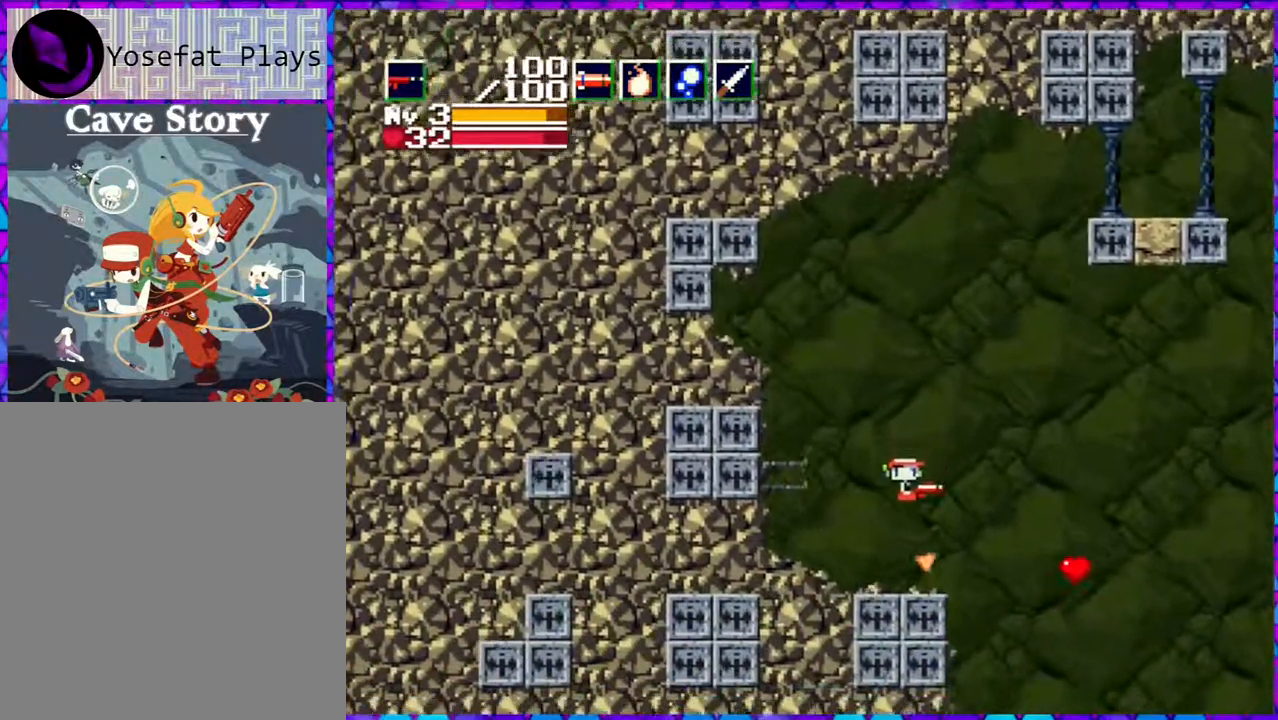
{"buttons": ["DPAD_RIGHT"], "right_stick": "center", "events": [[333, "B", "down"], [467, "B", "up"]]}
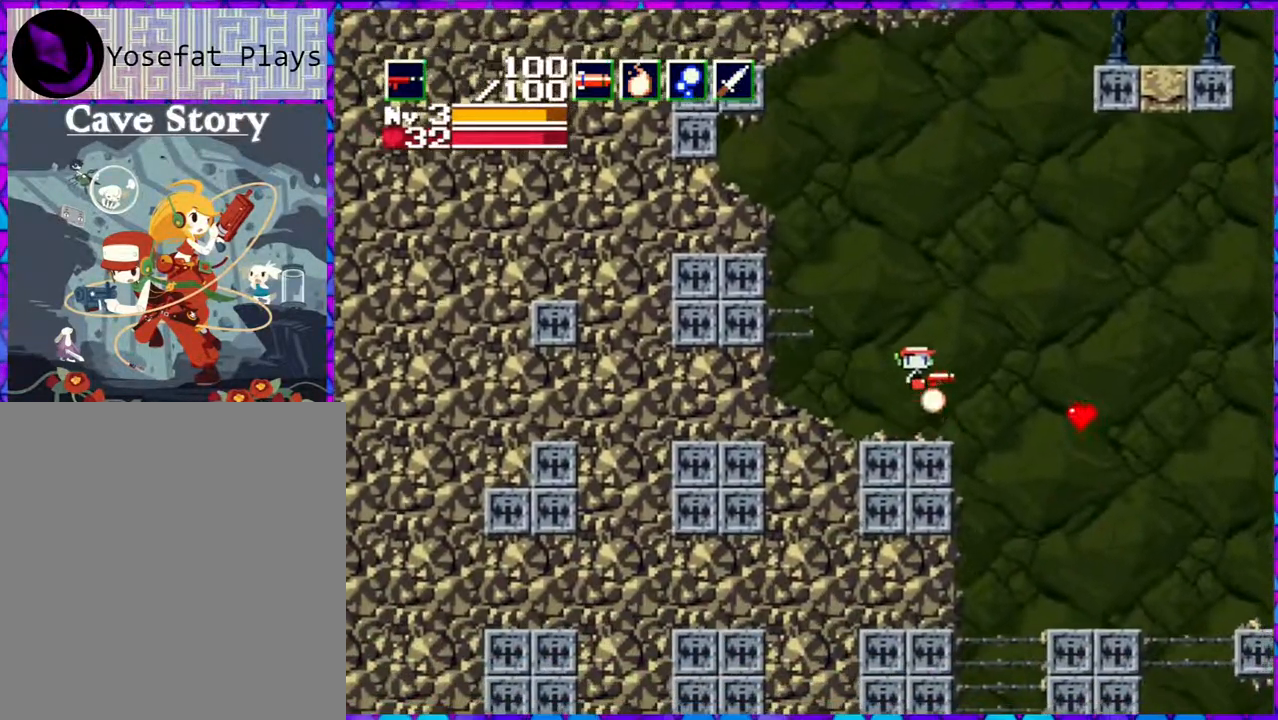
{"buttons": ["Y", "DPAD_DOWN", "DPAD_RIGHT"], "right_stick": "center", "events": [[417, "DPAD_DOWN", "down"], [467, "Y", "down"]]}
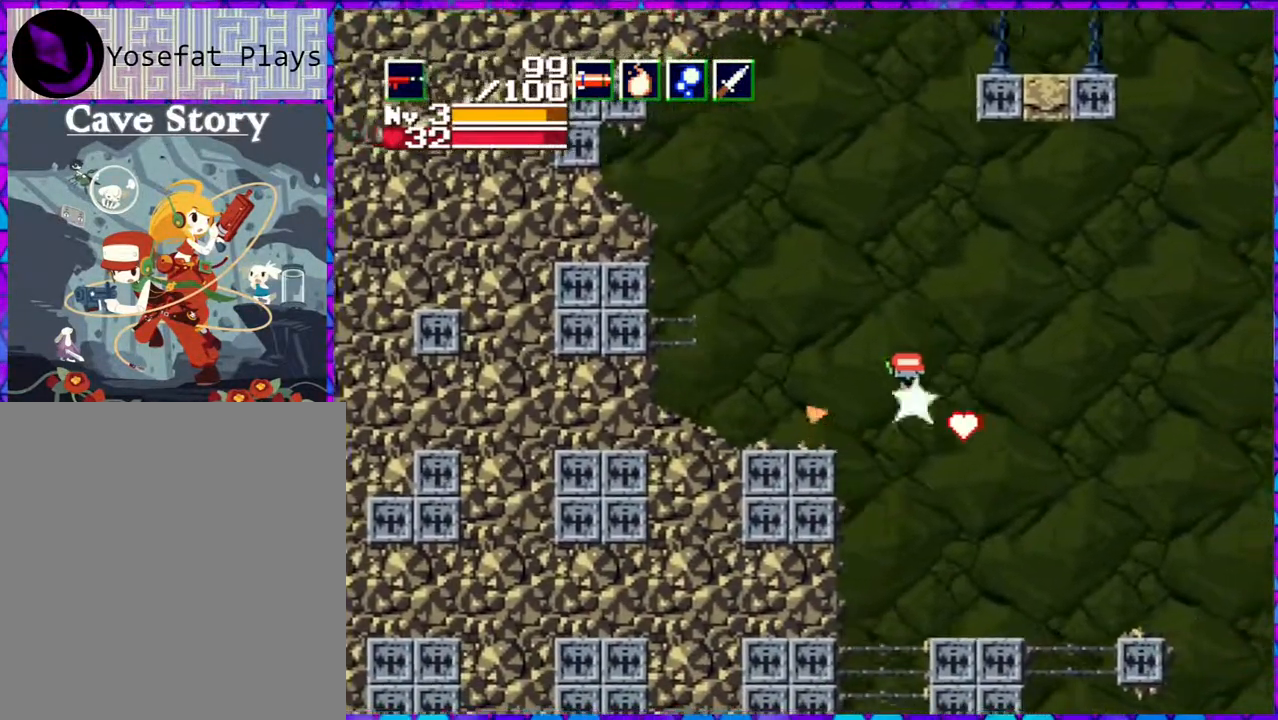
{"buttons": ["DPAD_LEFT"], "right_stick": "center", "events": [[83, "DPAD_RIGHT", "up"], [100, "Y", "up"], [217, "DPAD_LEFT", "down"], [250, "DPAD_DOWN", "up"]]}
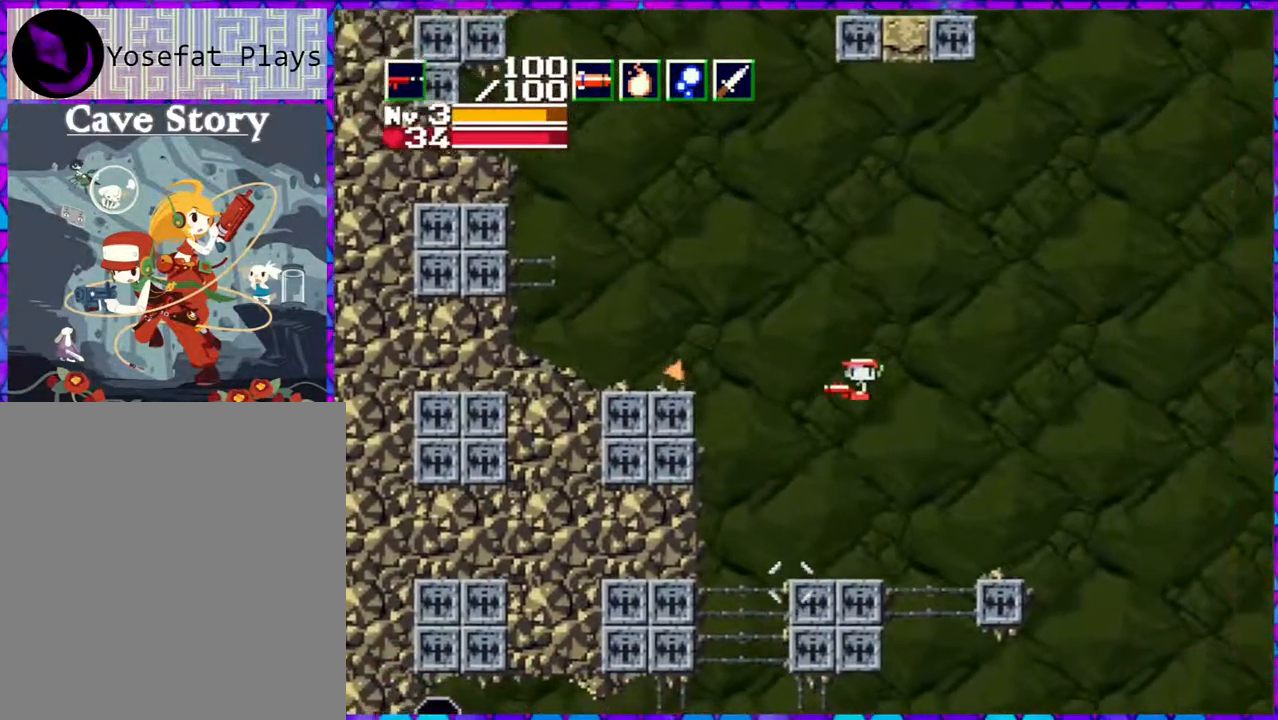
{"buttons": [], "right_stick": "center", "events": [[183, "DPAD_LEFT", "up"]]}
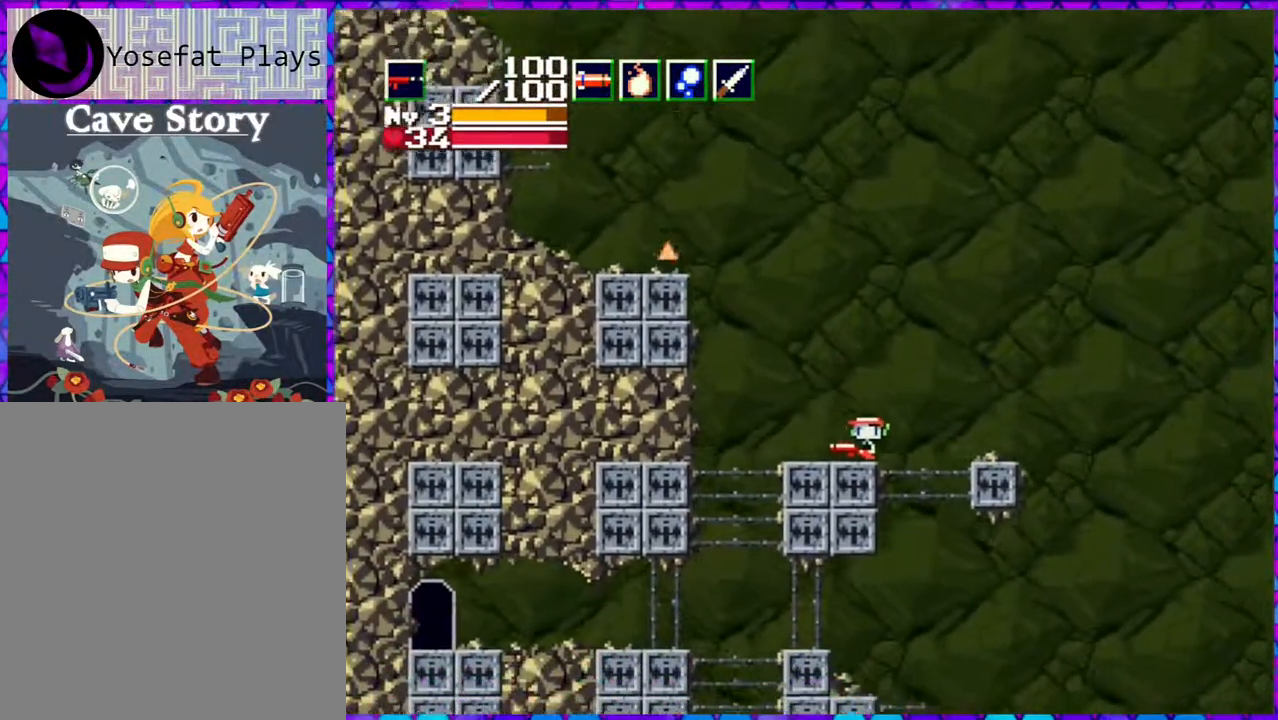
{"buttons": ["DPAD_LEFT"], "right_stick": "center", "events": [[50, "DPAD_LEFT", "down"]]}
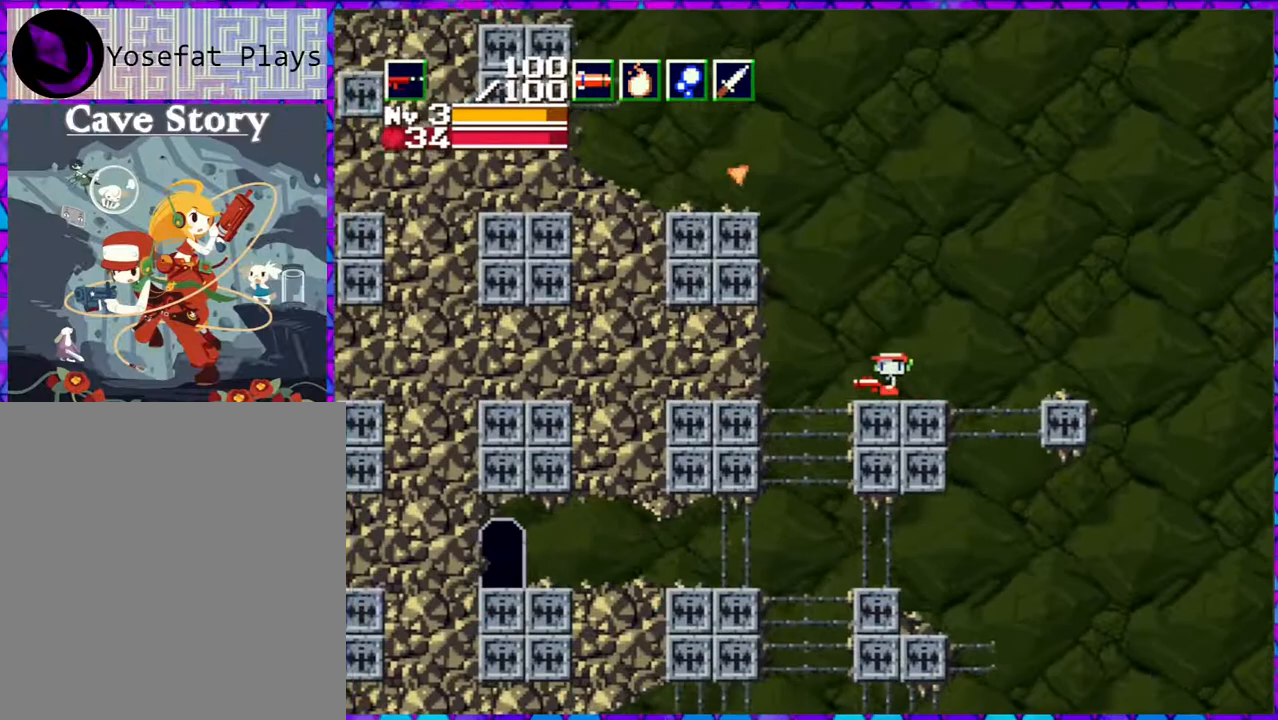
{"buttons": ["DPAD_LEFT"], "right_stick": "center", "events": []}
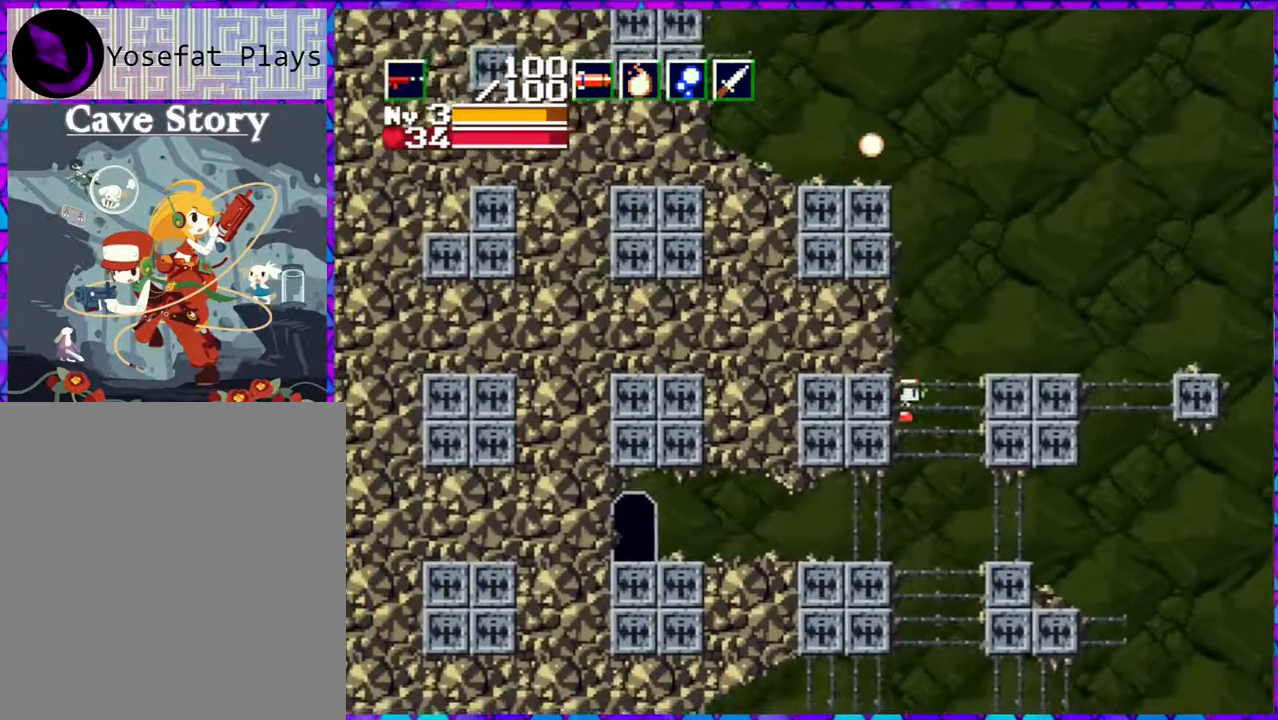
{"buttons": ["DPAD_LEFT"], "right_stick": "center", "events": []}
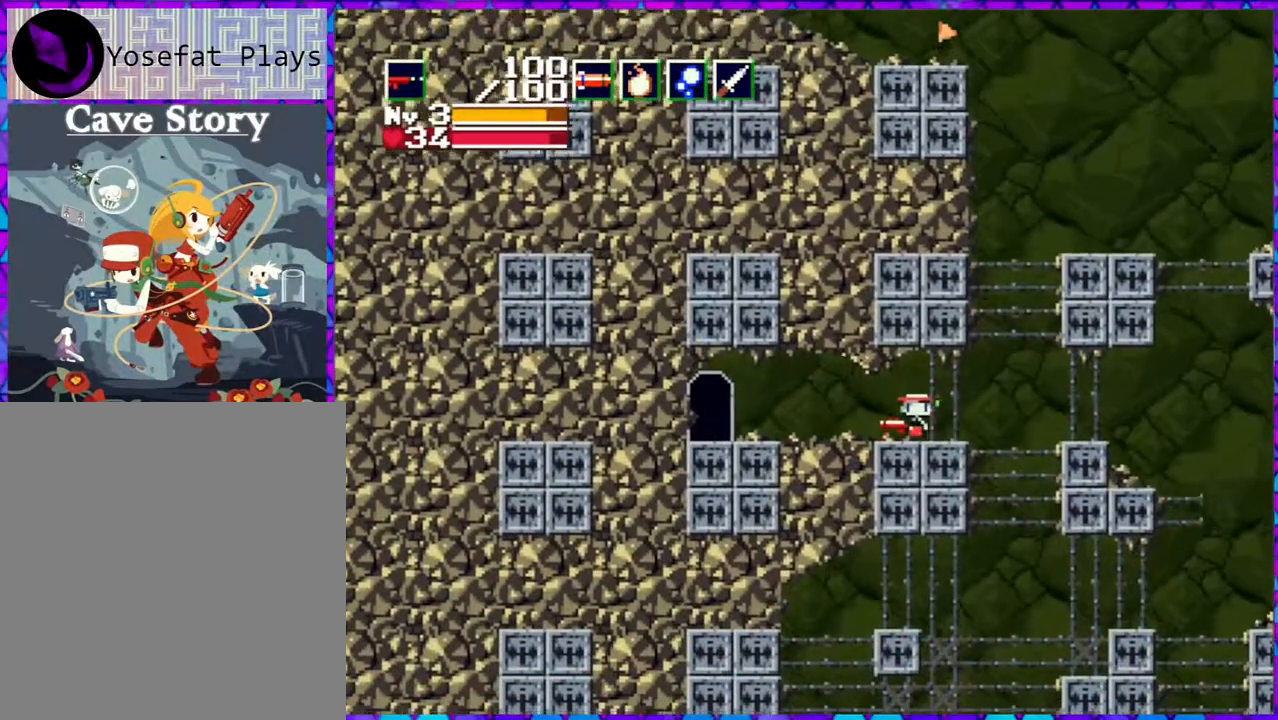
{"buttons": ["DPAD_LEFT"], "right_stick": "center", "events": []}
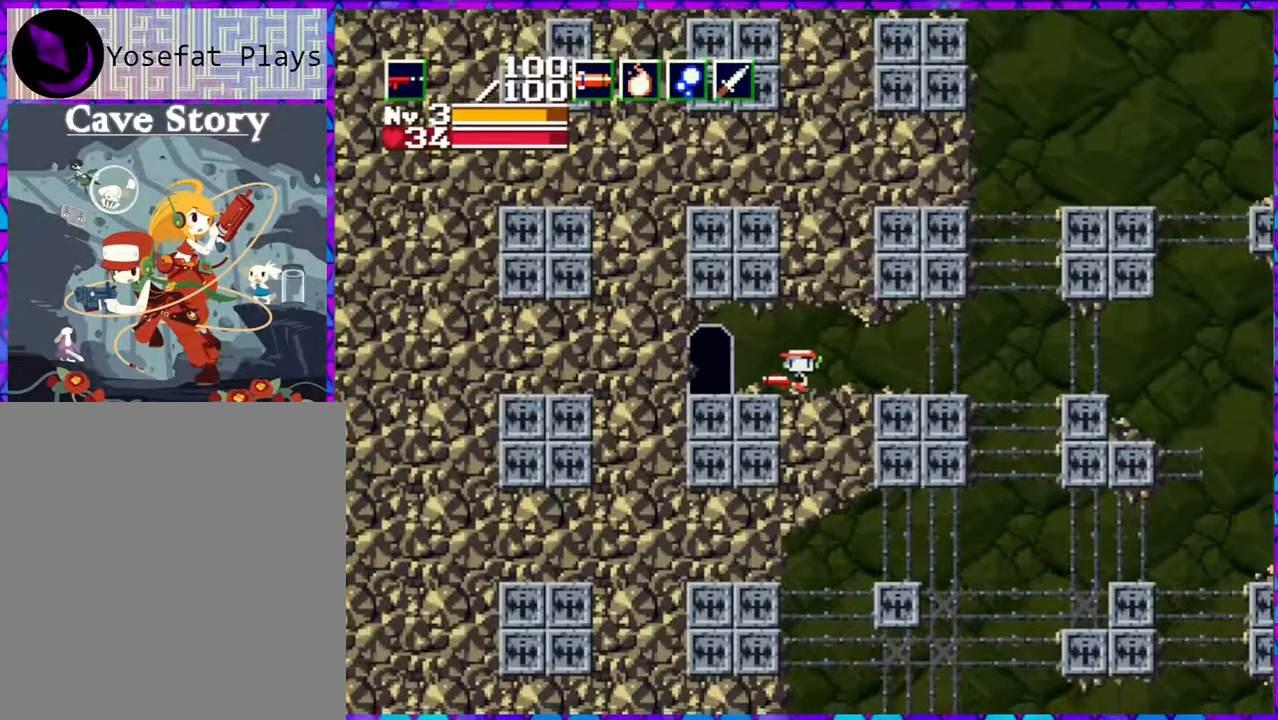
{"buttons": ["DPAD_DOWN"], "right_stick": "center", "events": [[267, "DPAD_LEFT", "up"], [400, "DPAD_DOWN", "down"]]}